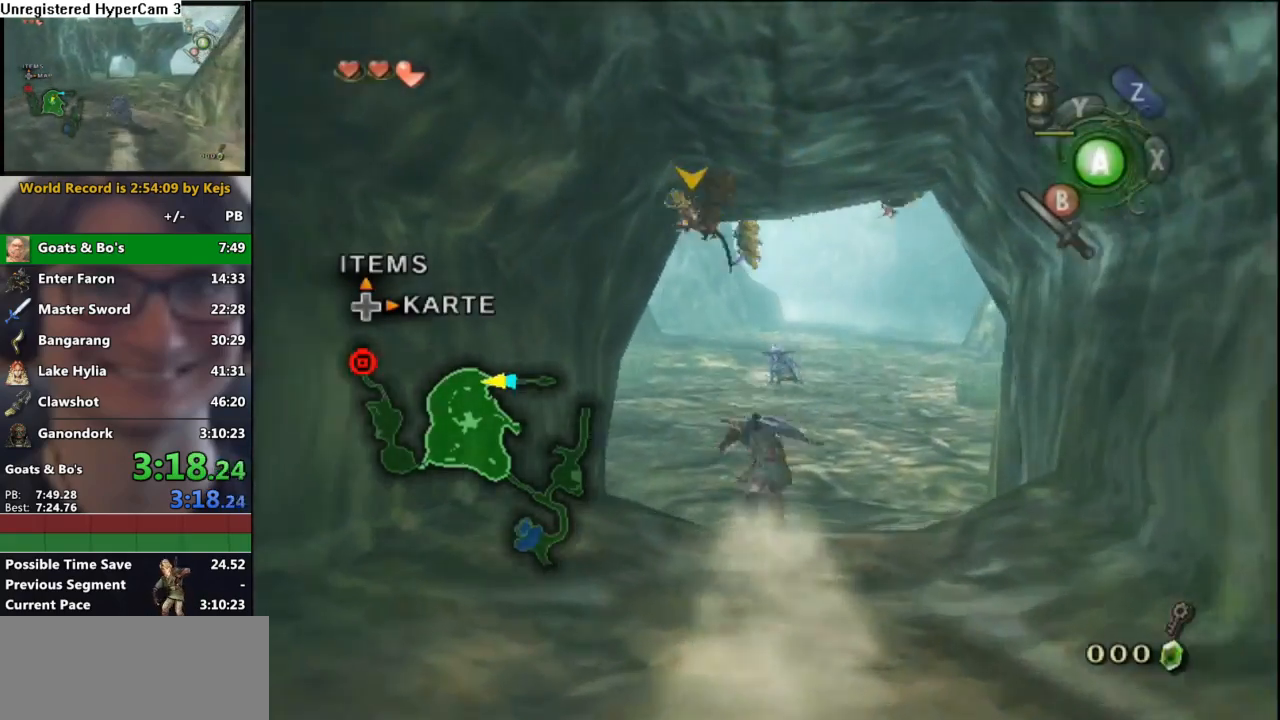
Gameplay with a controller (Nintendo layout); each line is a JSON object with the inputs held at the frame after it. "events" lists button and stick changes between this image and that frame as [ms after this image, input, new state], when the widget could be followed in between. Not read: L3 R3 START.
{"buttons": ["A"], "left_stick": "up", "right_stick": "center", "events": [[467, "A", "down"]]}
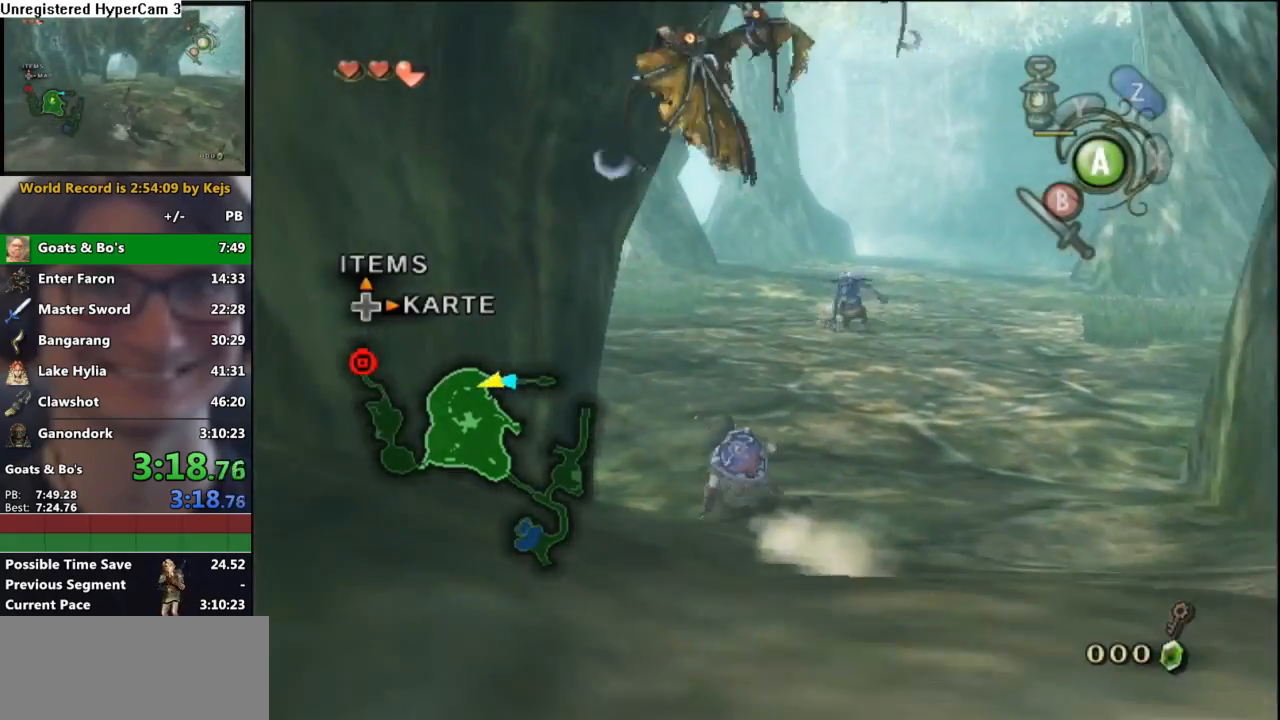
{"buttons": [], "left_stick": "up", "right_stick": "center", "events": [[83, "A", "up"], [417, "A", "down"], [467, "A", "up"]]}
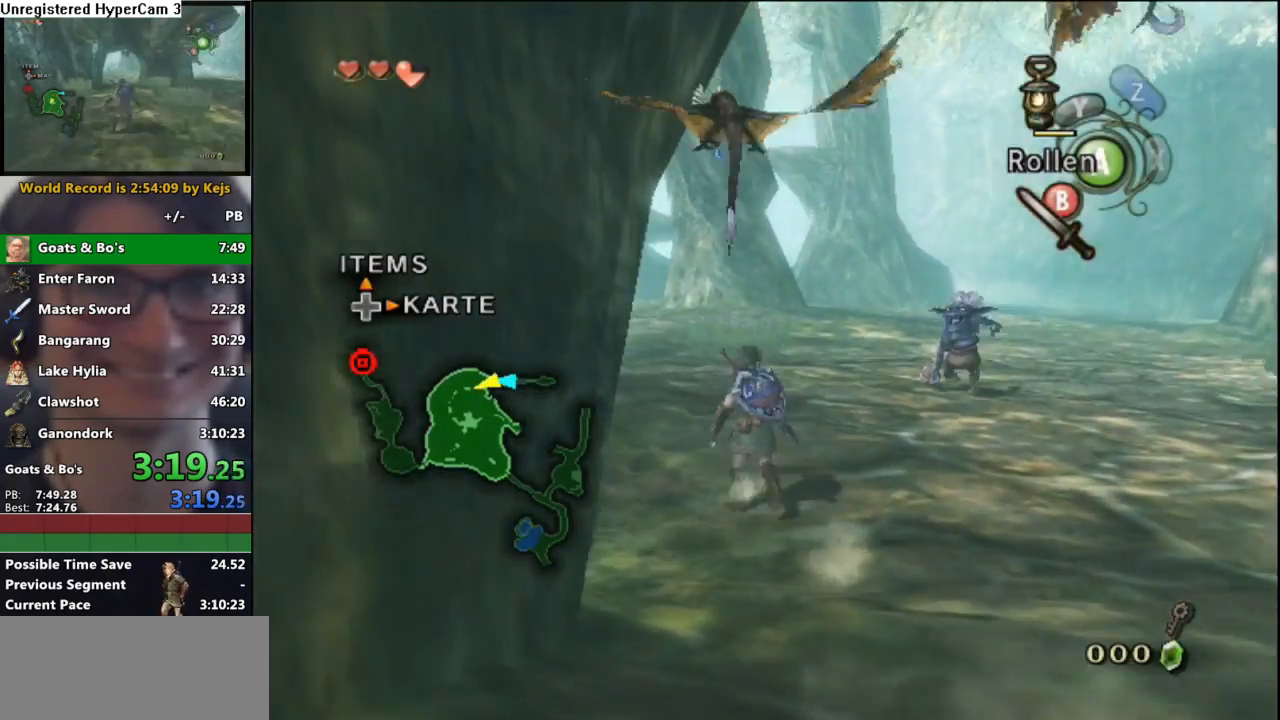
{"buttons": [], "left_stick": "up", "right_stick": "center", "events": []}
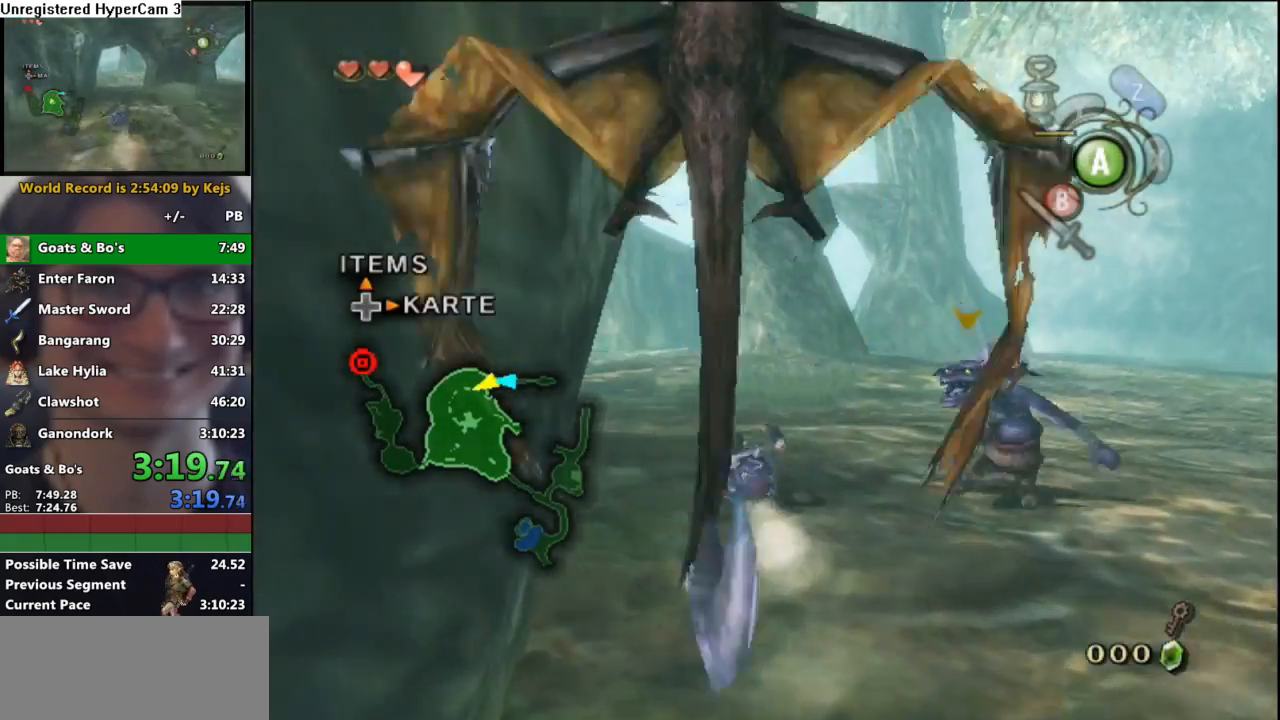
{"buttons": [], "left_stick": "up", "right_stick": "center", "events": [[100, "A", "down"], [183, "A", "up"]]}
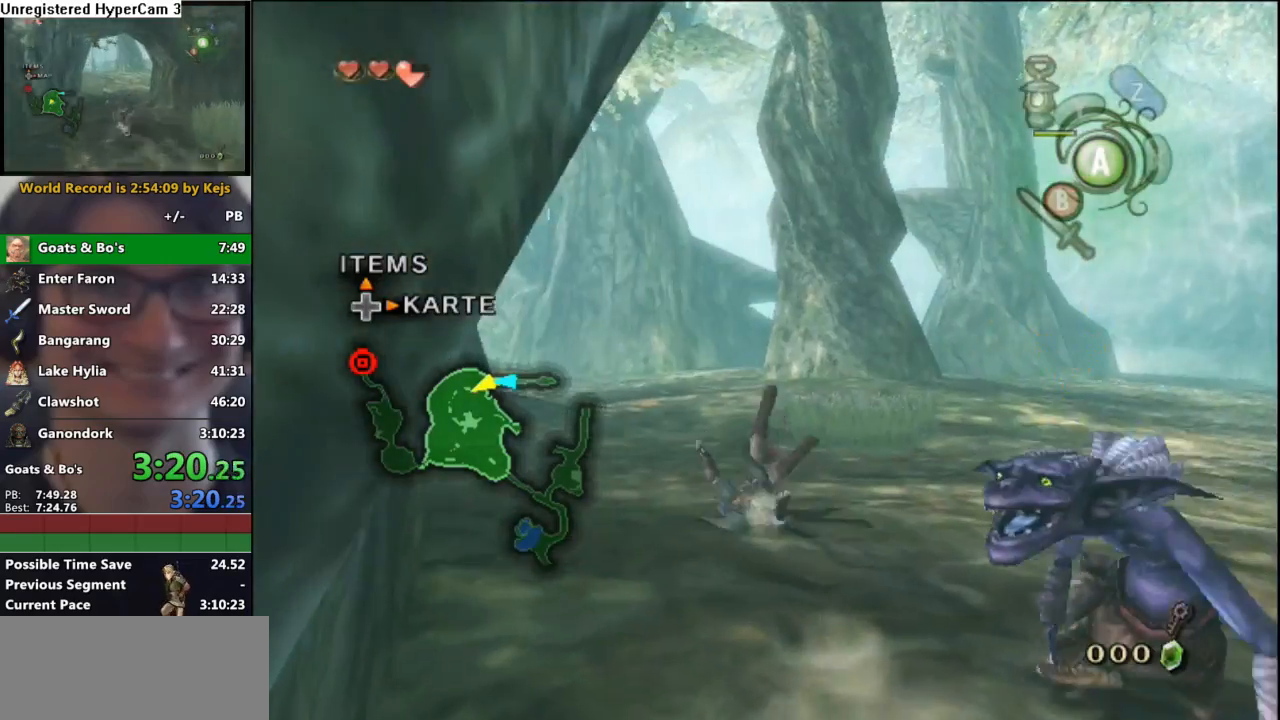
{"buttons": [], "left_stick": "up", "right_stick": "center", "events": [[317, "A", "down"], [400, "A", "up"]]}
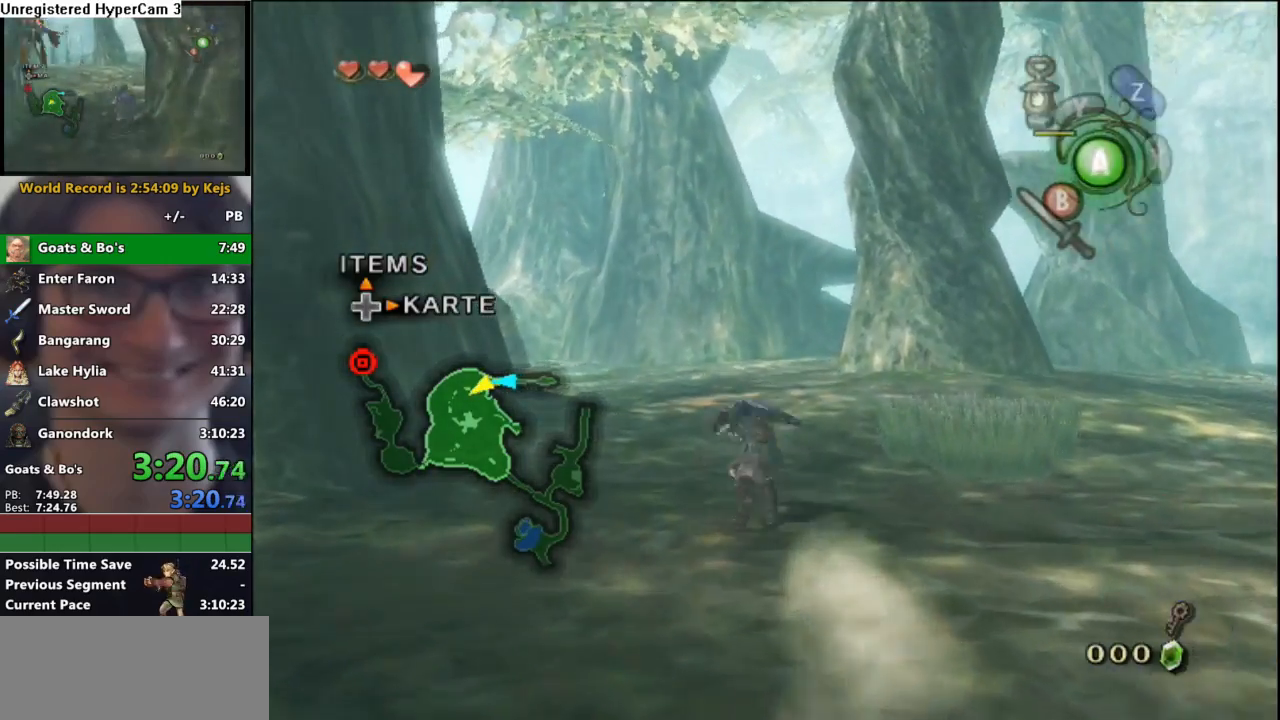
{"buttons": [], "left_stick": "up", "right_stick": "center", "events": []}
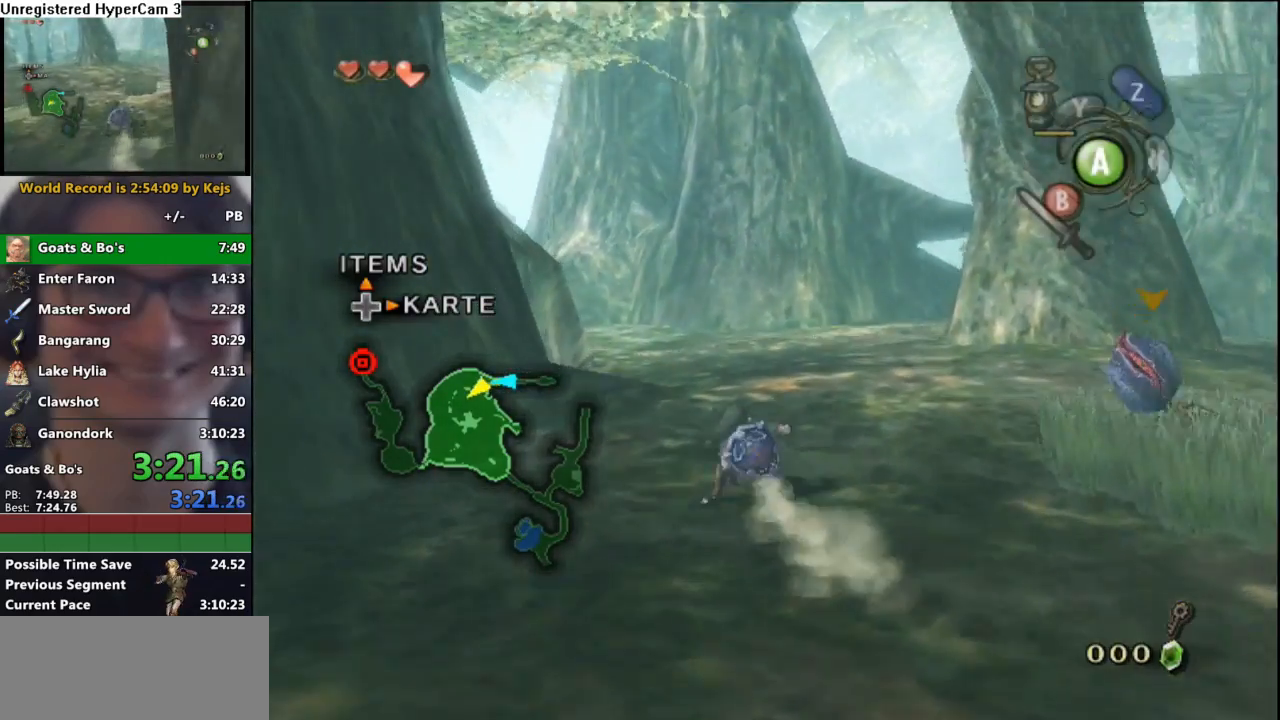
{"buttons": [], "left_stick": "up", "right_stick": "center", "events": [[67, "A", "down"], [133, "A", "up"]]}
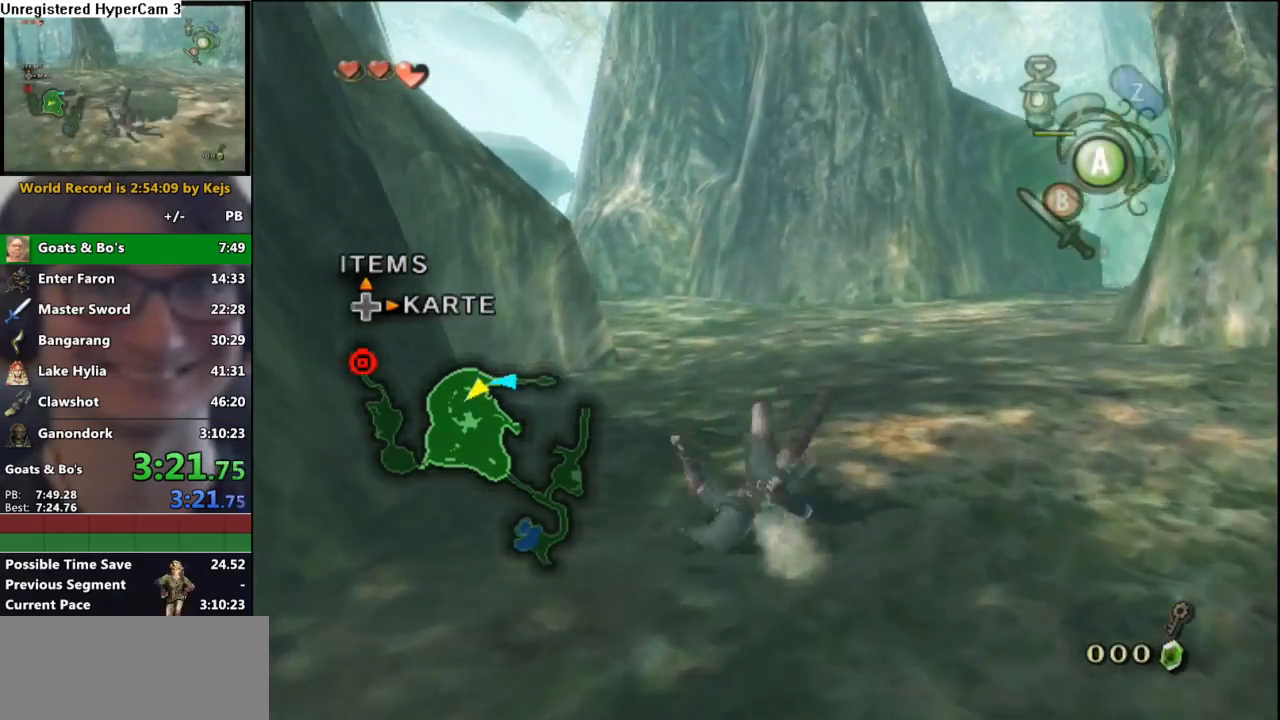
{"buttons": [], "left_stick": "up", "right_stick": "center", "events": [[333, "A", "down"], [367, "A", "up"]]}
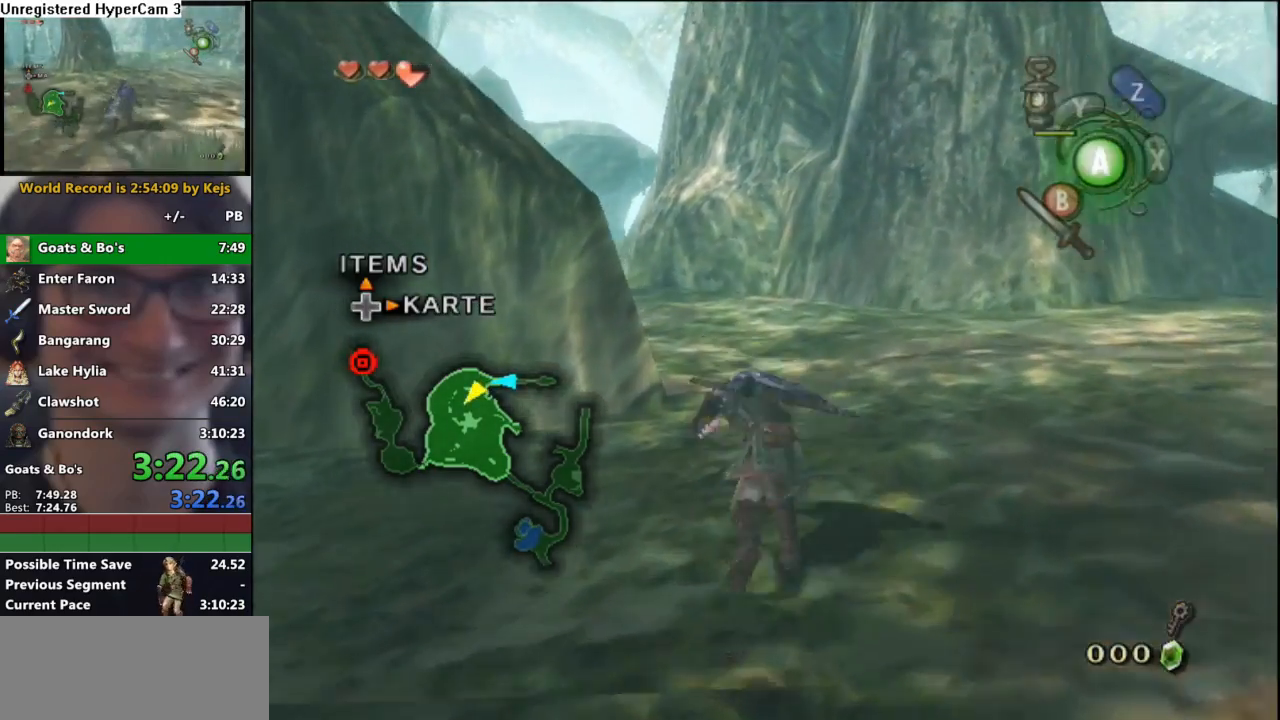
{"buttons": [], "left_stick": "up", "right_stick": "center", "events": []}
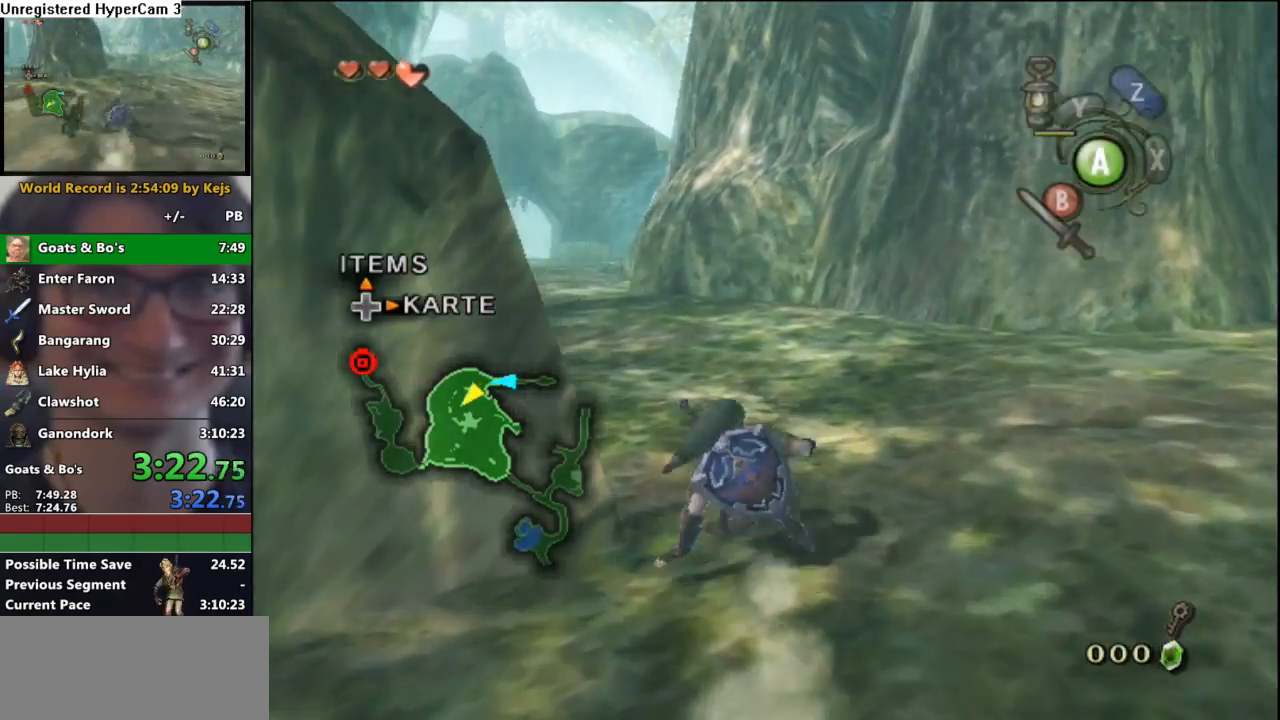
{"buttons": [], "left_stick": "up", "right_stick": "center", "events": [[33, "A", "down"], [117, "A", "up"]]}
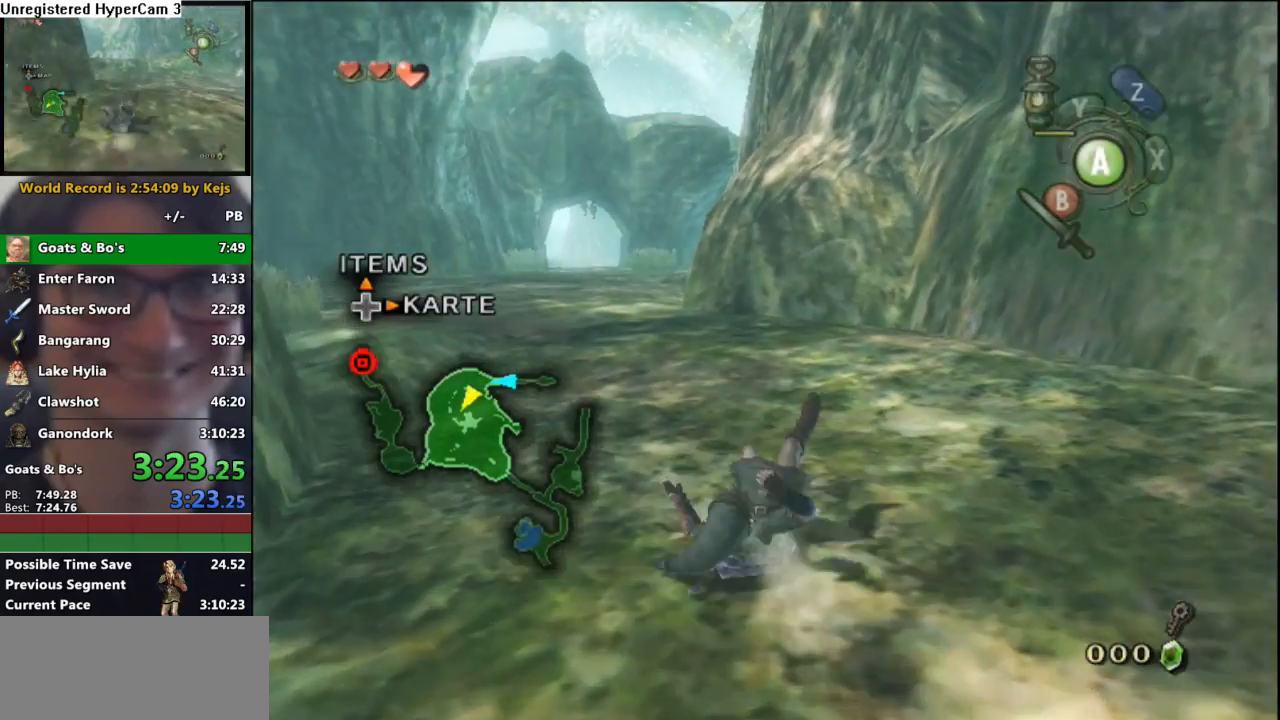
{"buttons": [], "left_stick": "up", "right_stick": "center", "events": [[300, "A", "down"], [350, "A", "up"]]}
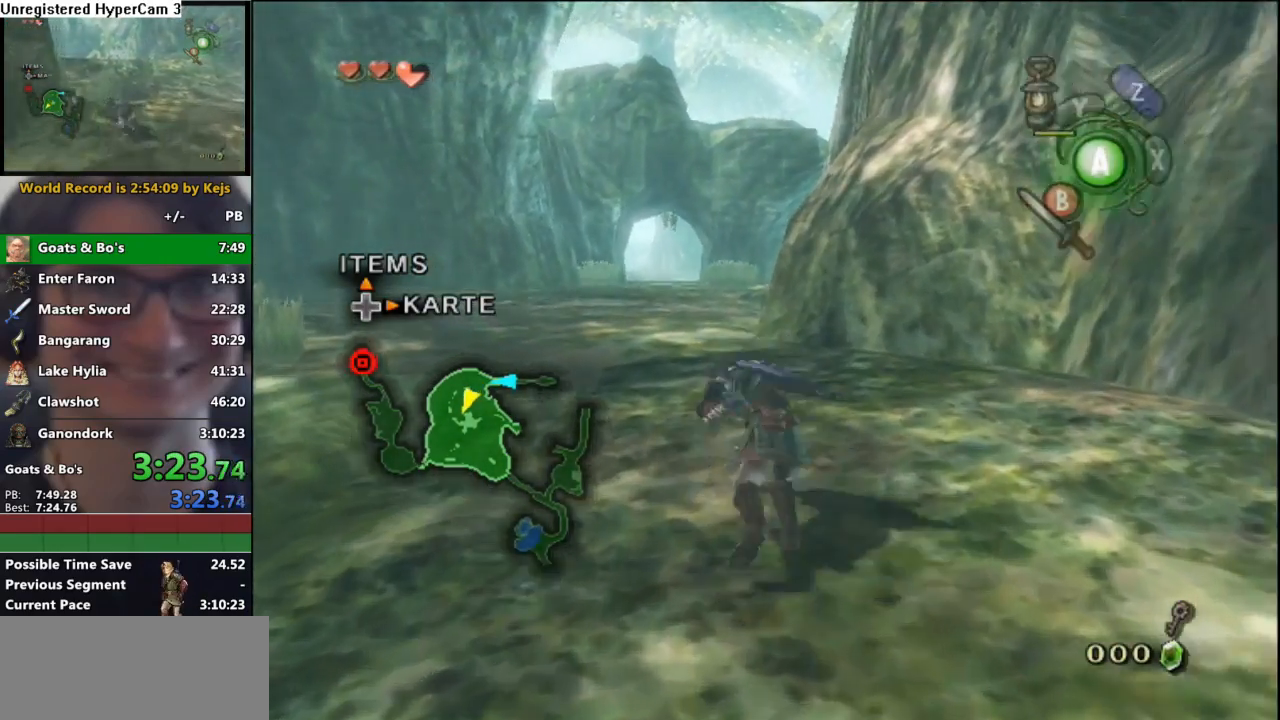
{"buttons": [], "left_stick": "up", "right_stick": "center", "events": []}
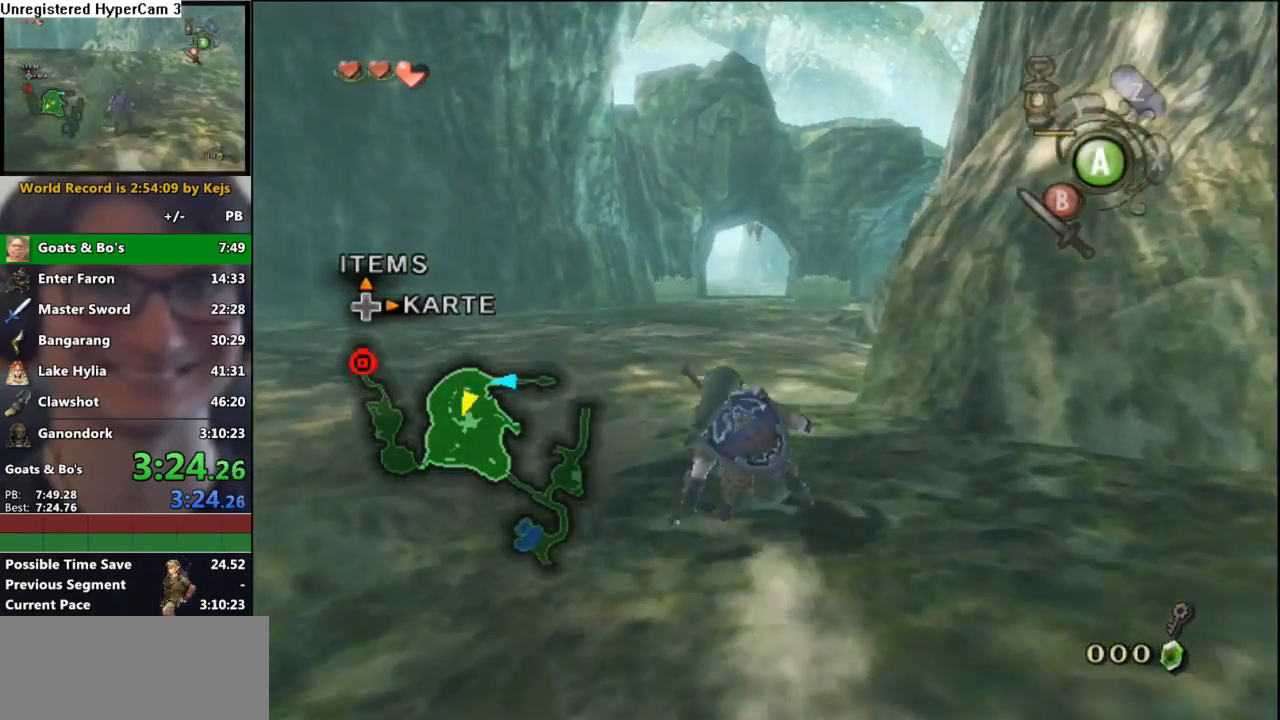
{"buttons": [], "left_stick": "up", "right_stick": "center", "events": [[50, "A", "down"], [100, "A", "up"]]}
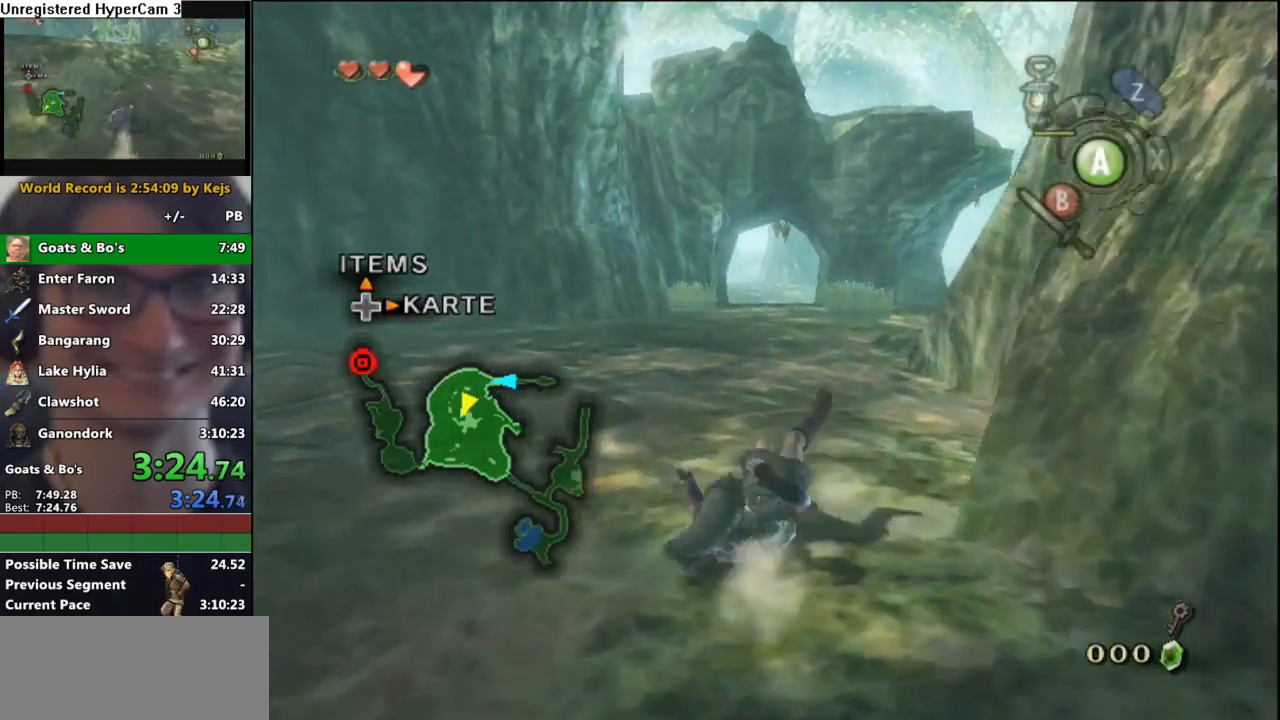
{"buttons": [], "left_stick": "up", "right_stick": "center", "events": [[317, "A", "down"], [400, "A", "up"]]}
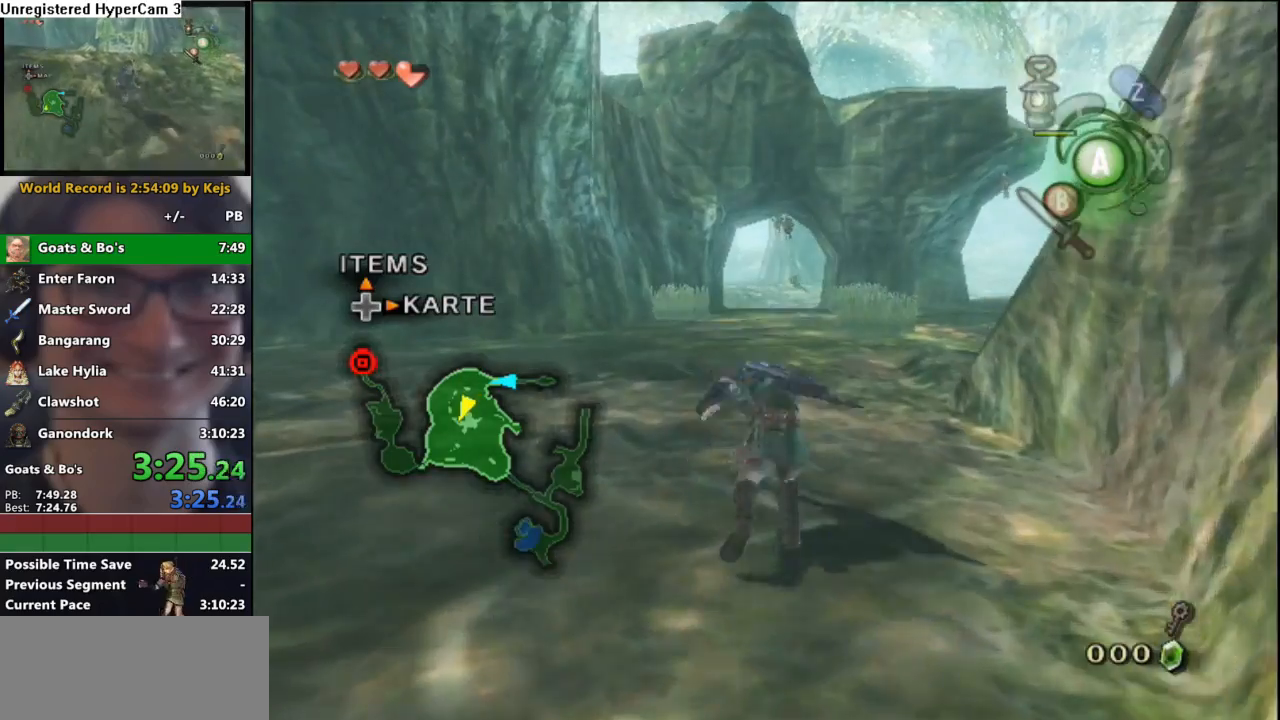
{"buttons": [], "left_stick": "up", "right_stick": "center", "events": []}
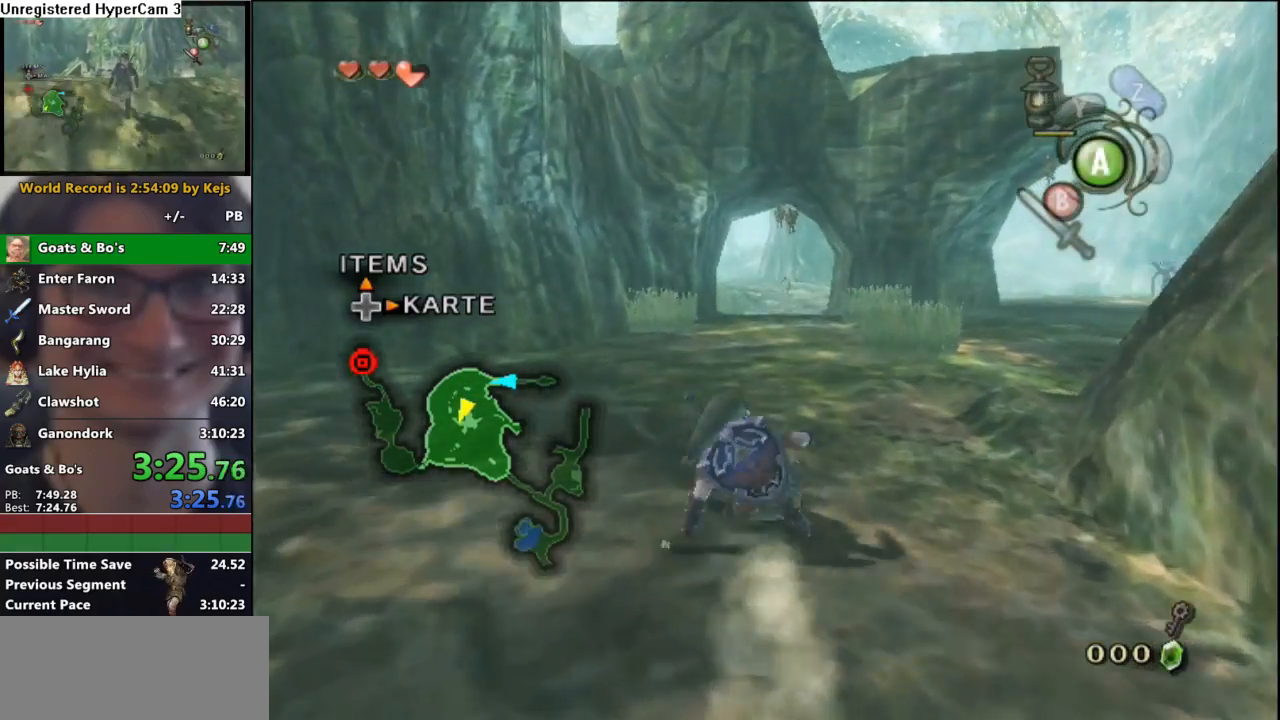
{"buttons": [], "left_stick": "up", "right_stick": "center", "events": [[83, "A", "down"], [150, "A", "up"]]}
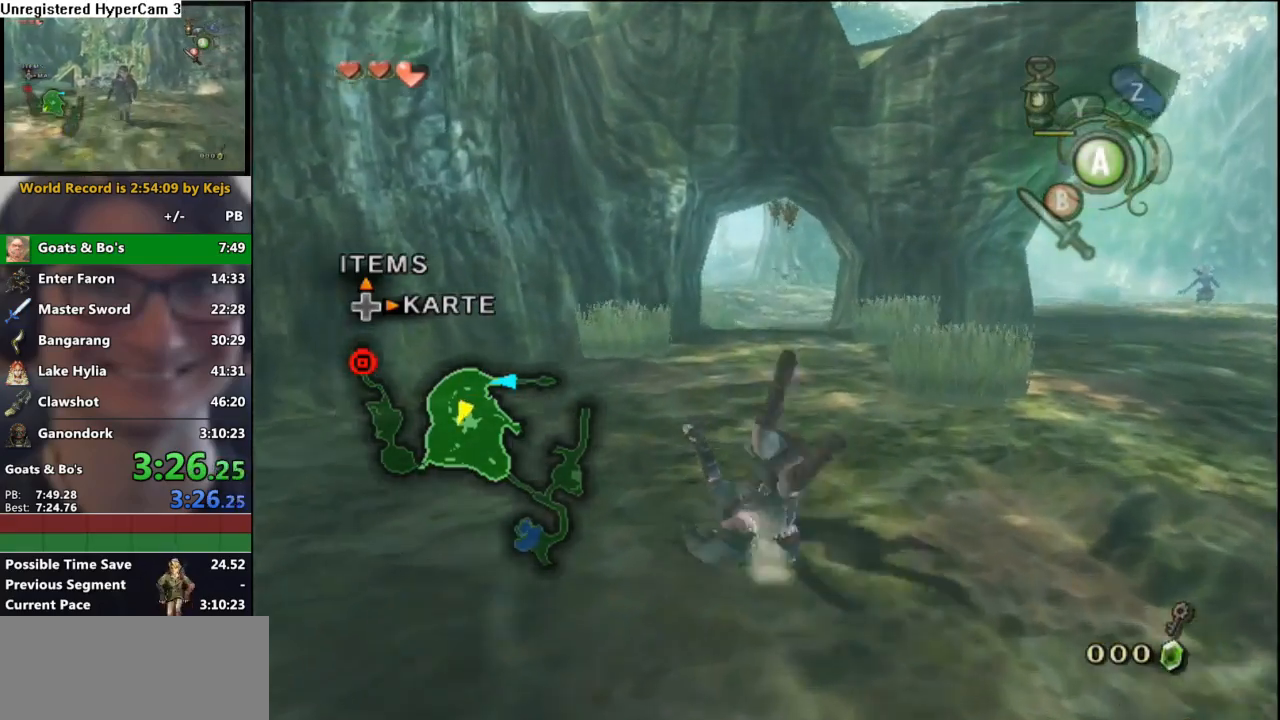
{"buttons": [], "left_stick": "up", "right_stick": "center", "events": [[317, "A", "down"], [383, "A", "up"]]}
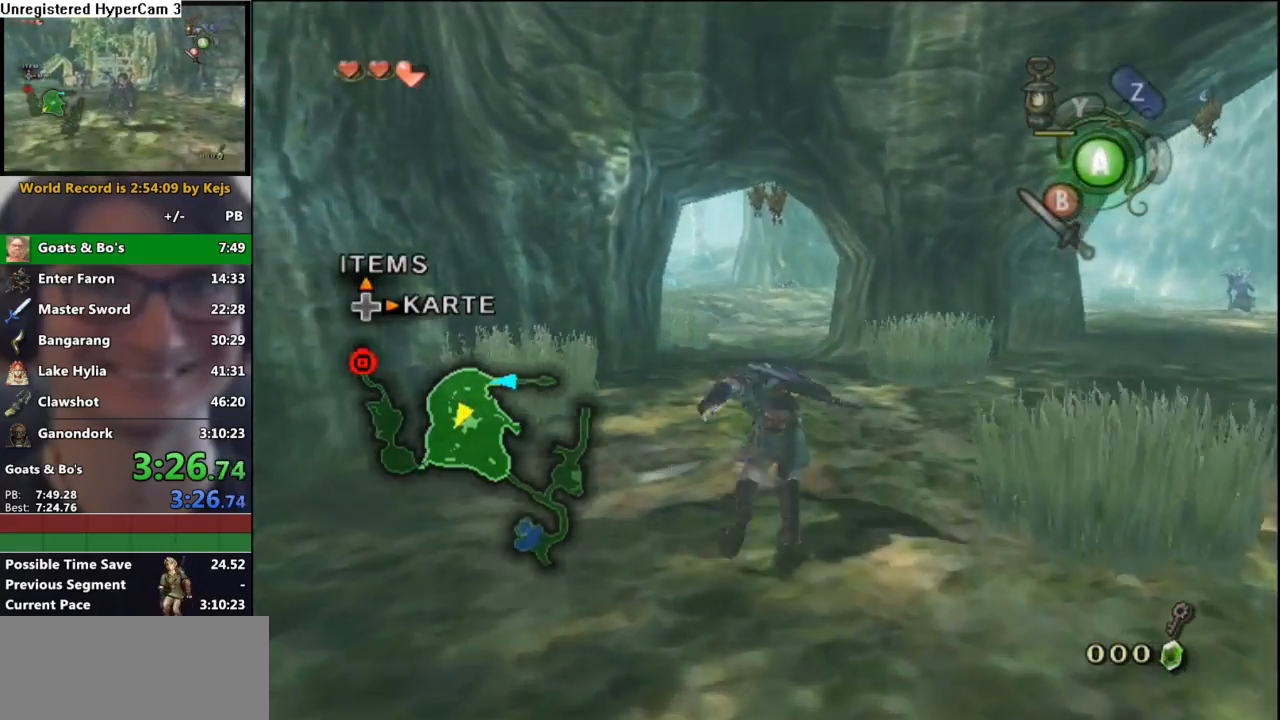
{"buttons": [], "left_stick": "up", "right_stick": "center", "events": []}
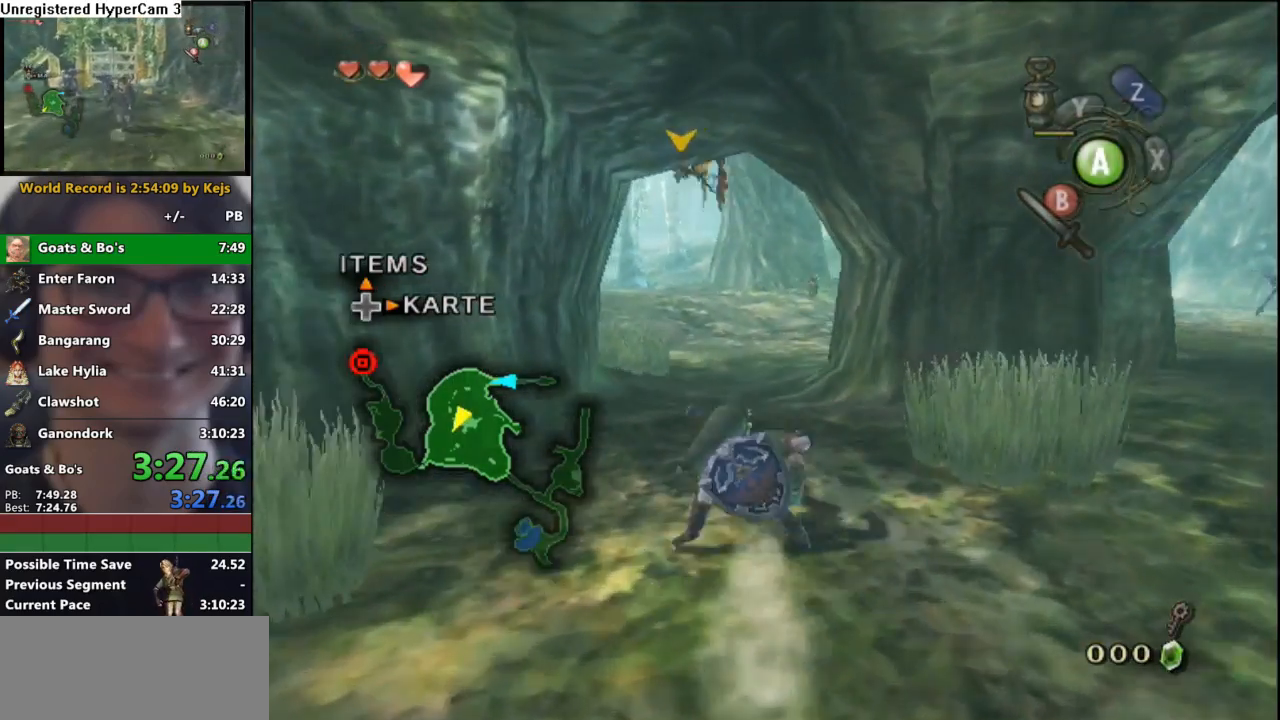
{"buttons": [], "left_stick": "up", "right_stick": "center", "events": [[100, "A", "down"], [167, "A", "up"]]}
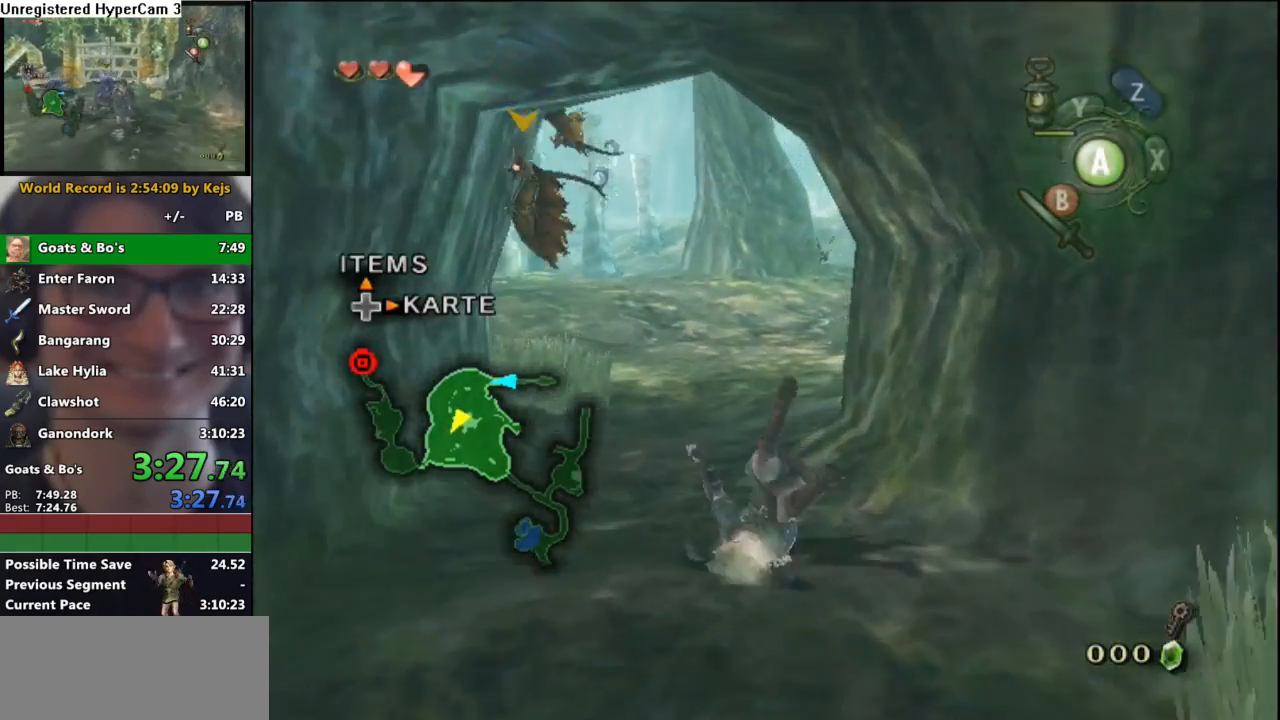
{"buttons": [], "left_stick": "up", "right_stick": "center", "events": [[333, "A", "down"], [400, "A", "up"]]}
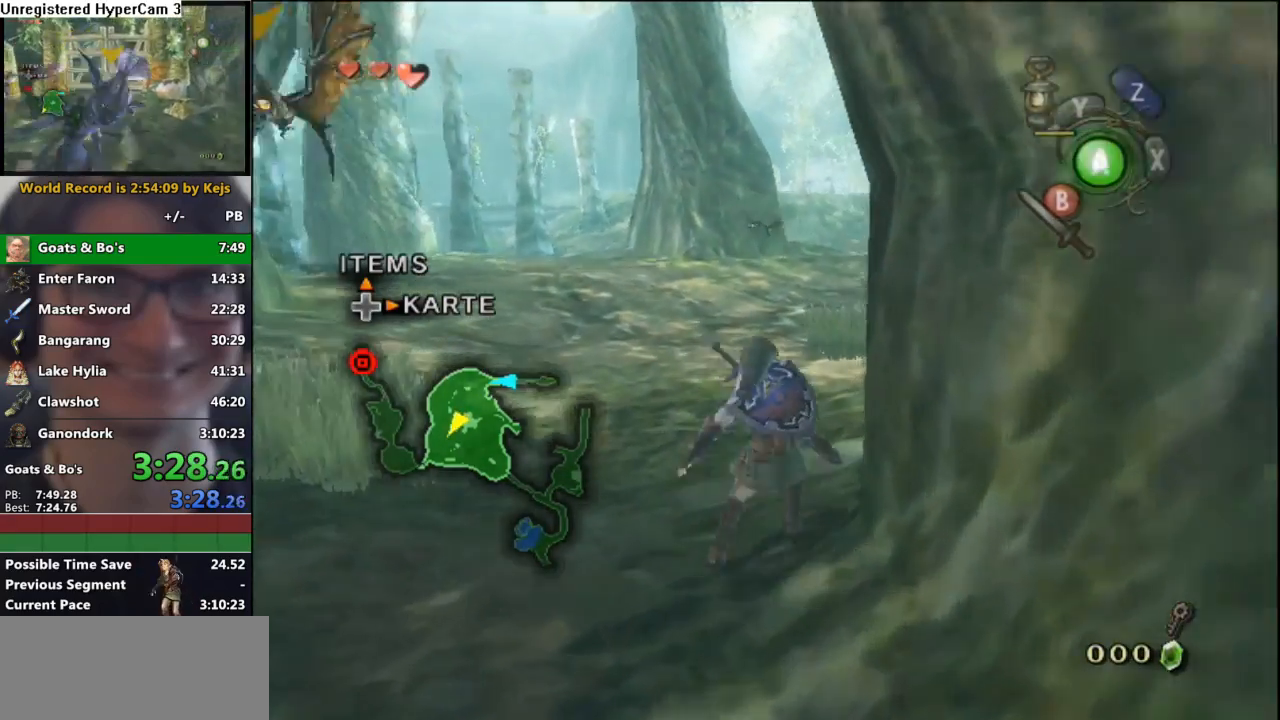
{"buttons": [], "left_stick": "up", "right_stick": "center", "events": []}
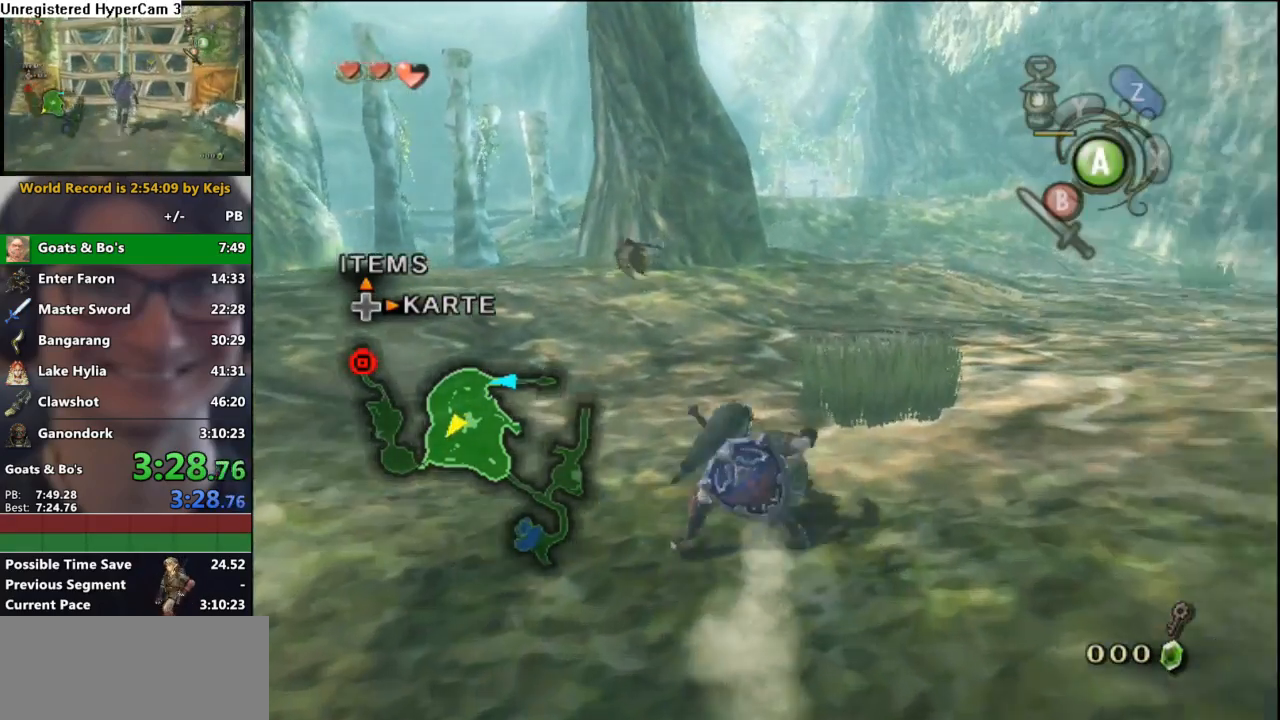
{"buttons": [], "left_stick": "up", "right_stick": "center", "events": [[50, "A", "down"], [133, "A", "up"]]}
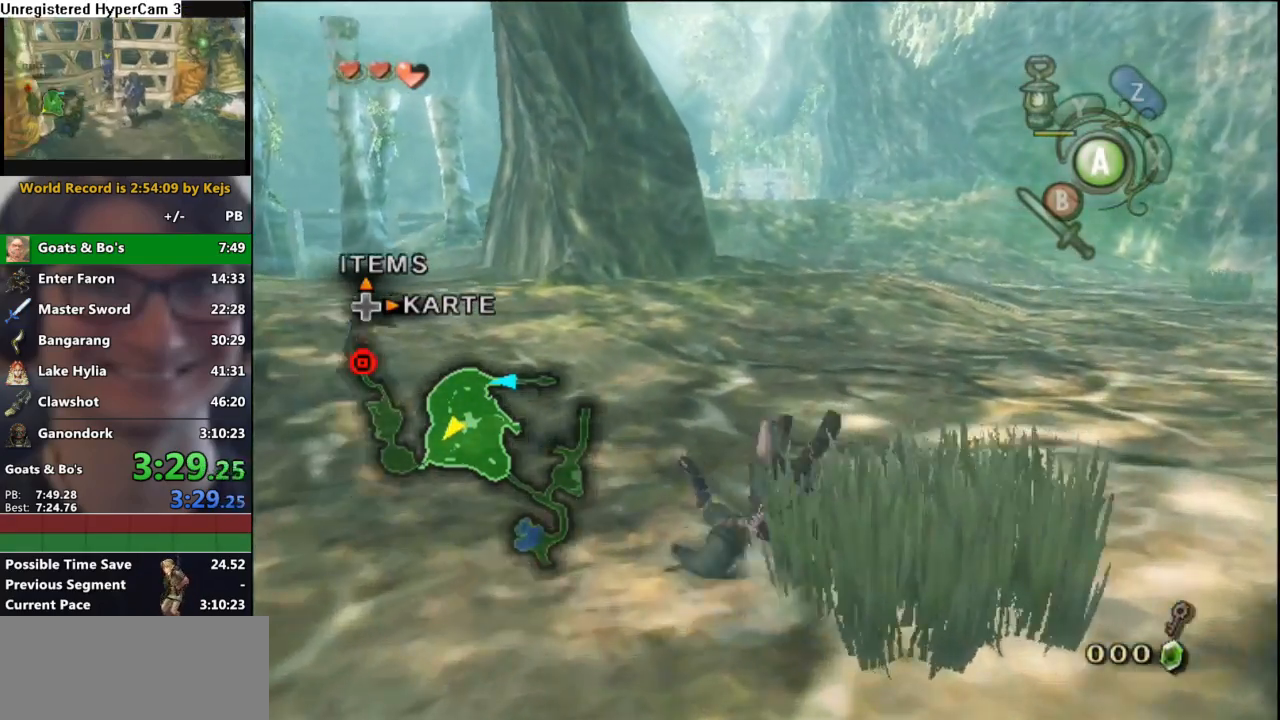
{"buttons": [], "left_stick": "up", "right_stick": "center", "events": [[300, "A", "down"], [367, "A", "up"]]}
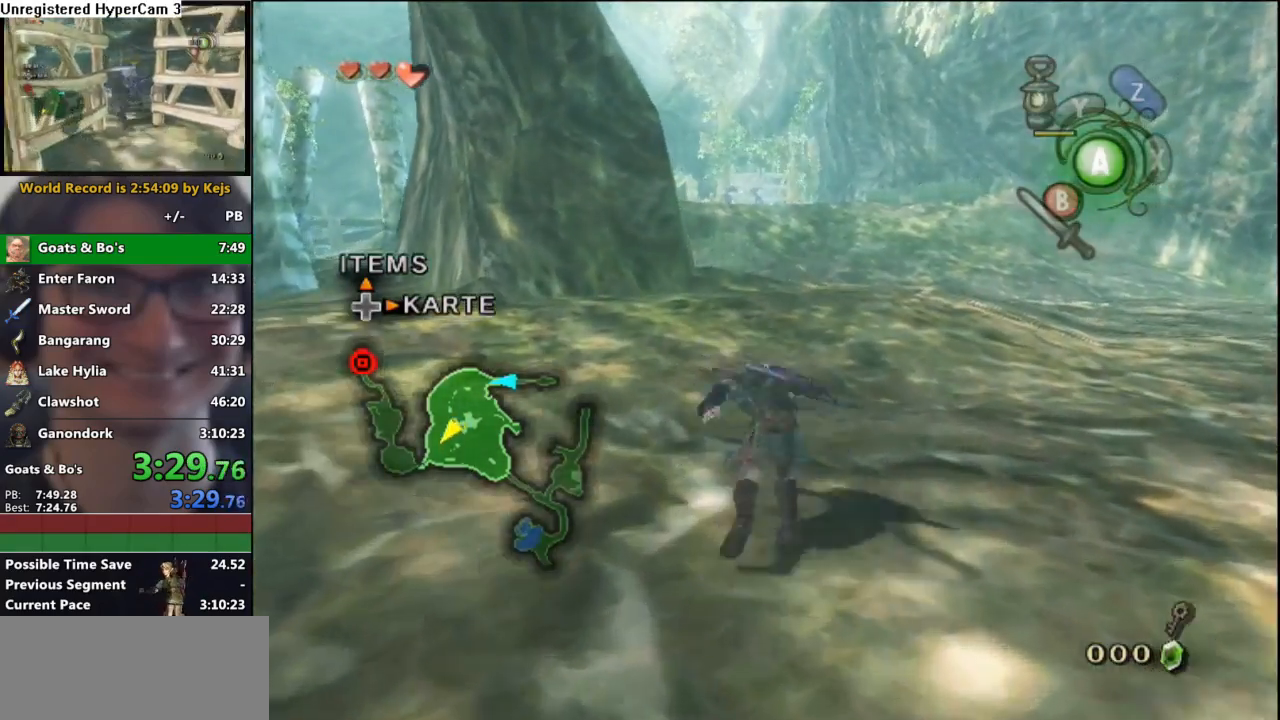
{"buttons": [], "left_stick": "up", "right_stick": "center", "events": []}
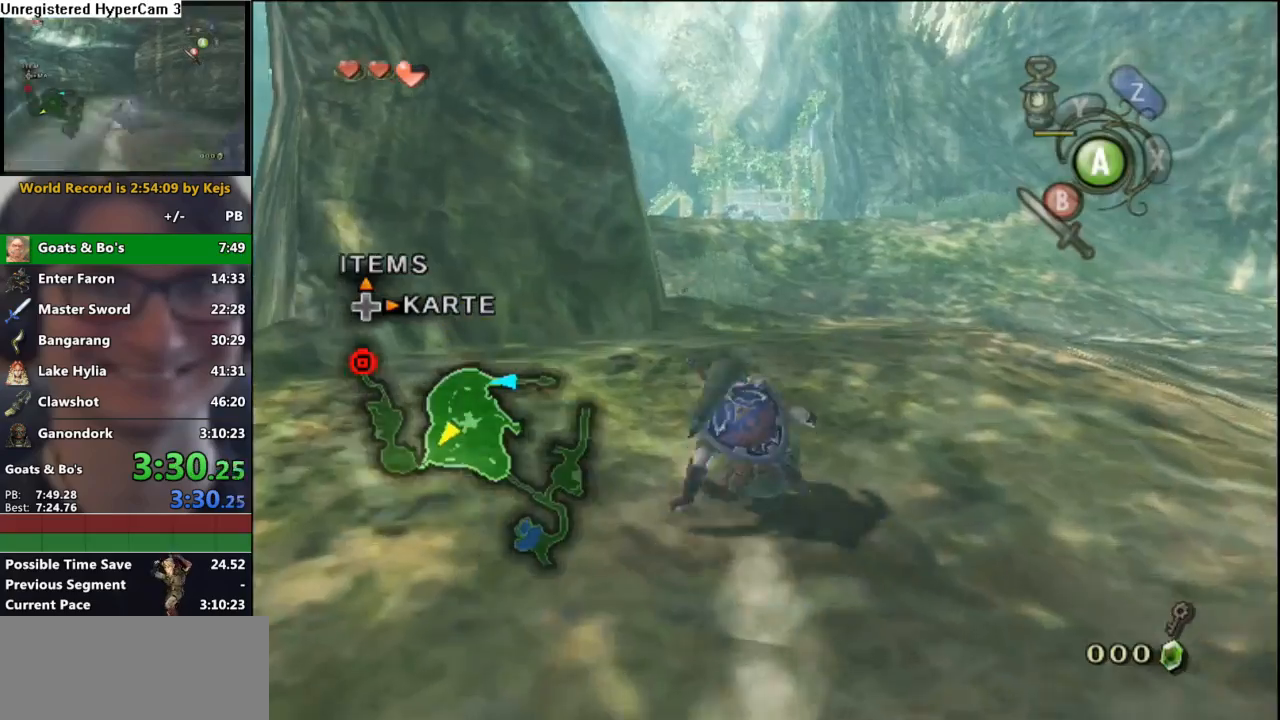
{"buttons": [], "left_stick": "up", "right_stick": "center", "events": [[17, "A", "down"], [100, "A", "up"]]}
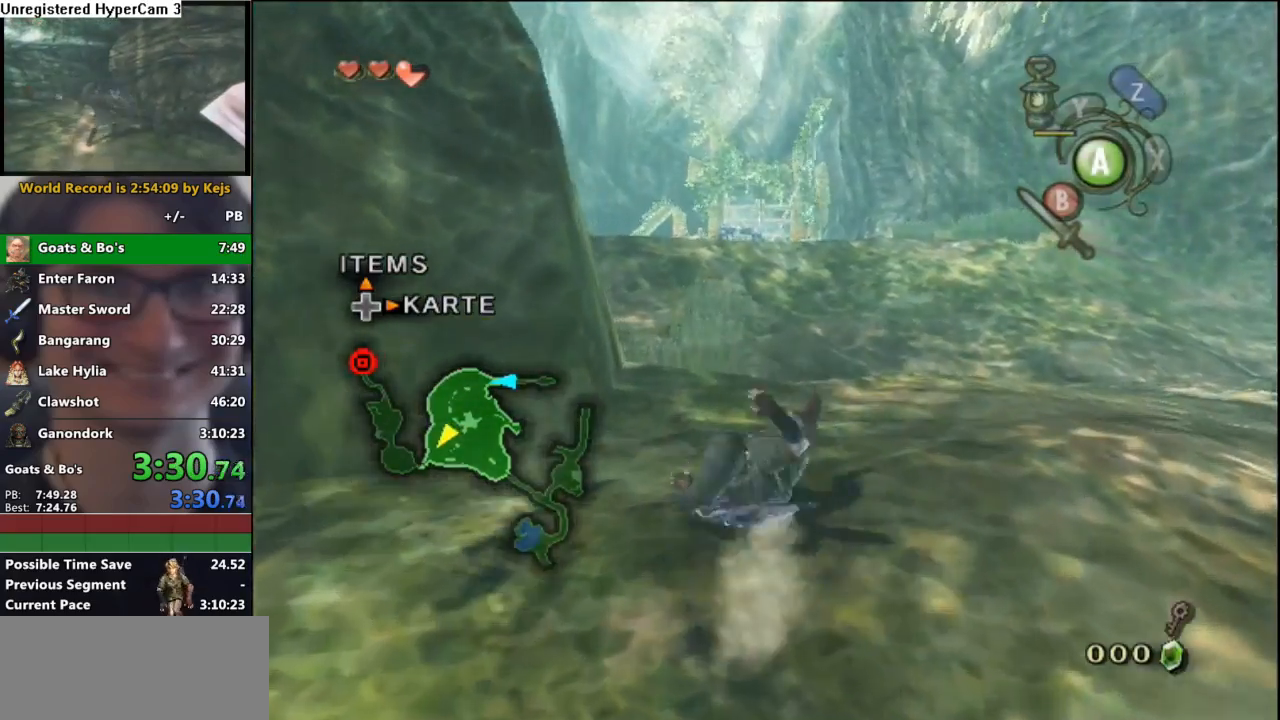
{"buttons": [], "left_stick": "up", "right_stick": "center", "events": [[233, "A", "down"], [317, "A", "up"]]}